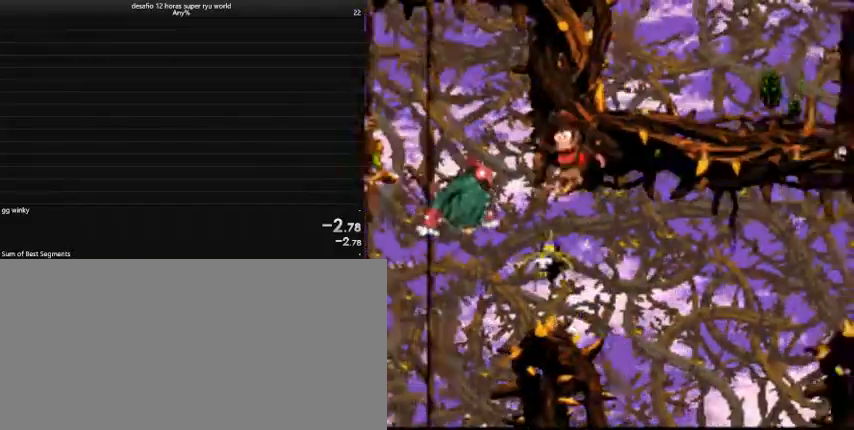
Gameplay with keyboard; each line is a JSON object with the keys held at the frame after it. "events" lists presses ("down") and releases ("up") of "a", "caps_lock", "comma", "down", "left", "return", "right", "shift", "tab", "up" and "z" between this image and that frame as [ms after this image, input, new state], when the widget could be followed in between. No other keys are recorded. Mouse input is not recorded.
{"keys": ["caps_lock", "right"], "events": []}
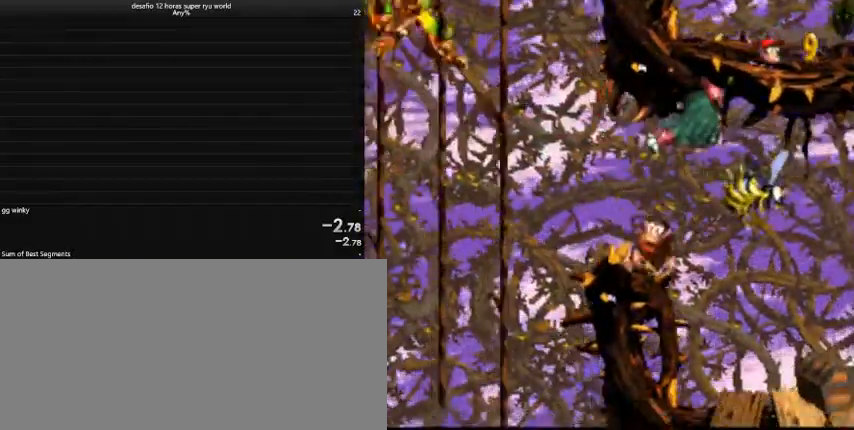
{"keys": ["caps_lock", "right"], "events": []}
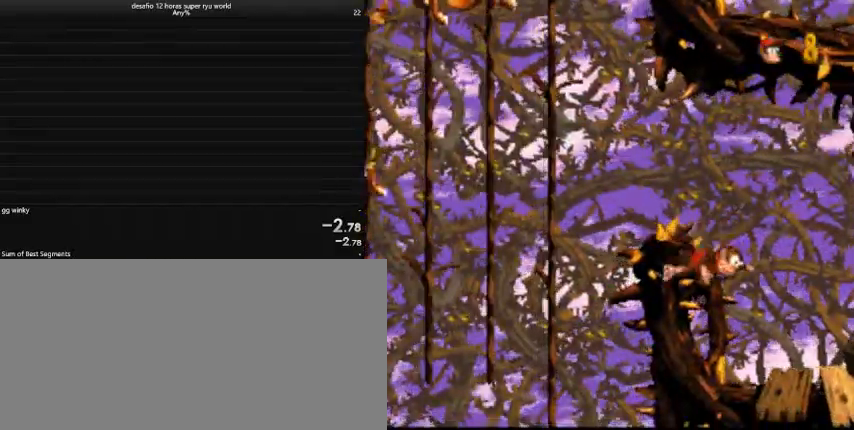
{"keys": ["caps_lock", "right"], "events": []}
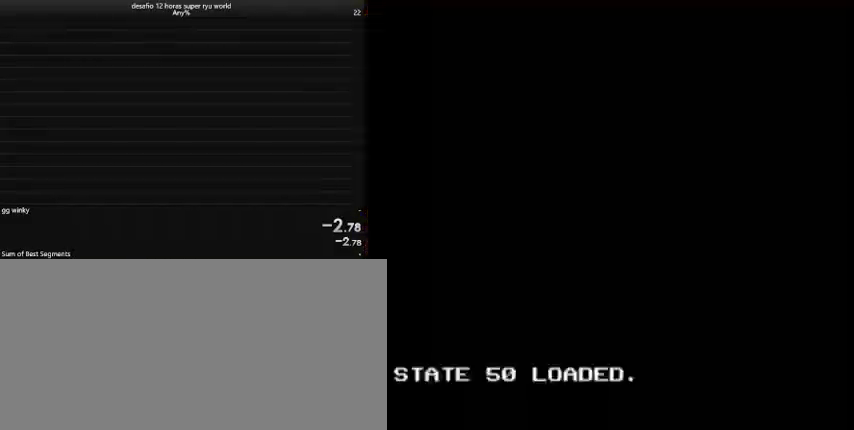
{"keys": ["caps_lock", "right"], "events": []}
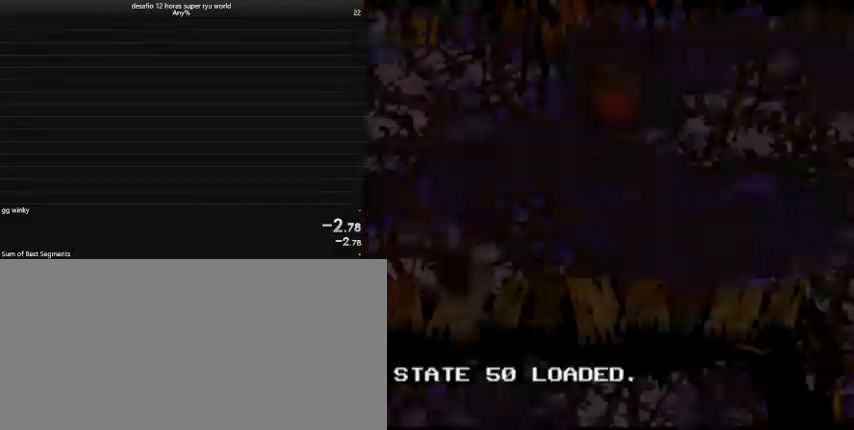
{"keys": ["caps_lock", "right"], "events": []}
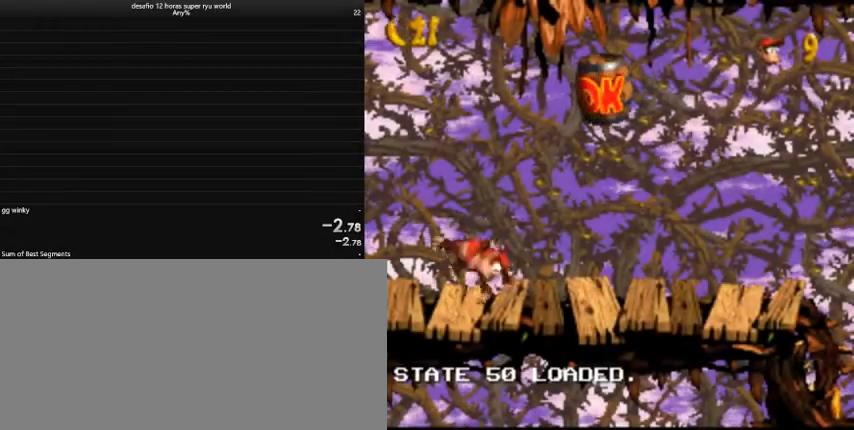
{"keys": ["caps_lock", "right"], "events": []}
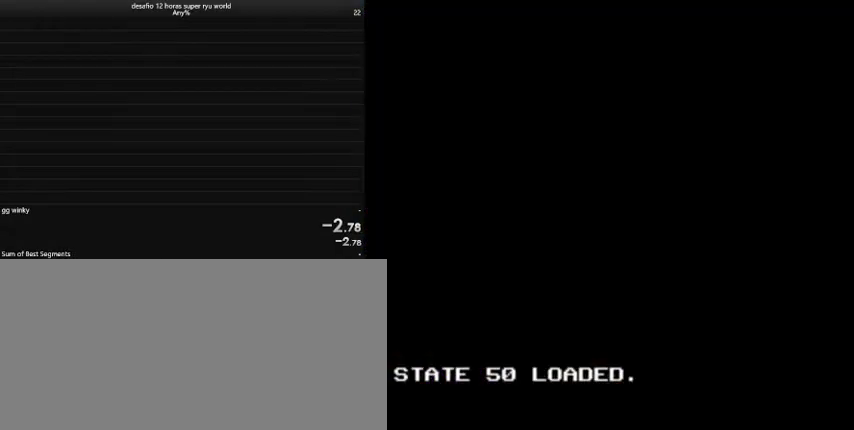
{"keys": ["caps_lock", "right"], "events": []}
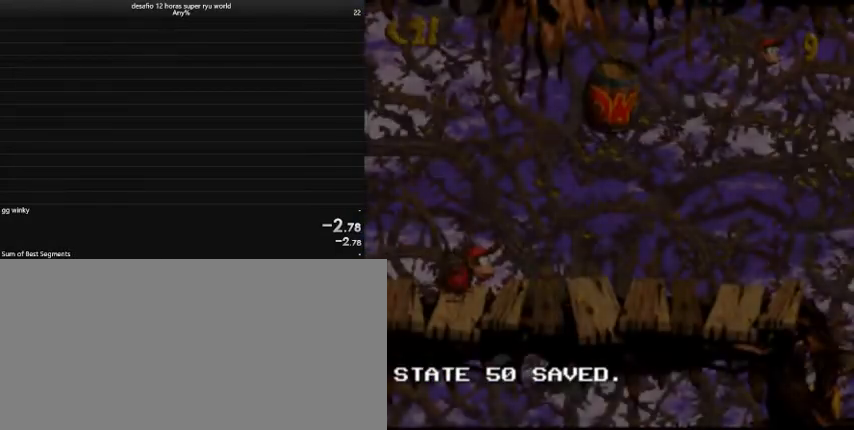
{"keys": ["caps_lock", "right"], "events": []}
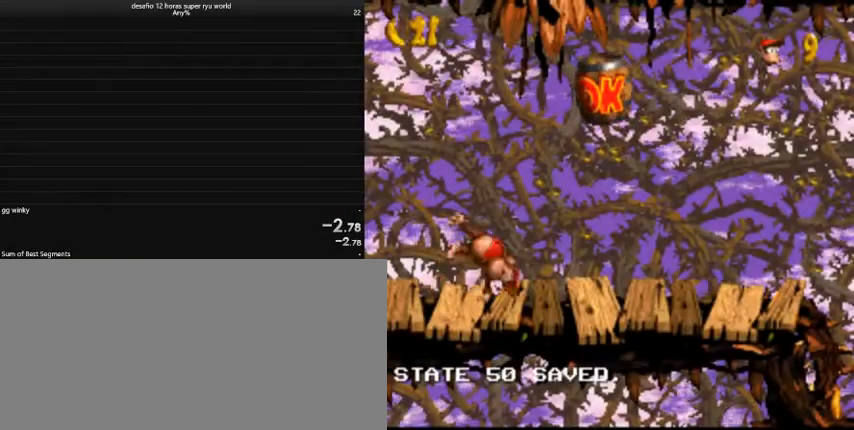
{"keys": ["caps_lock", "right"], "events": []}
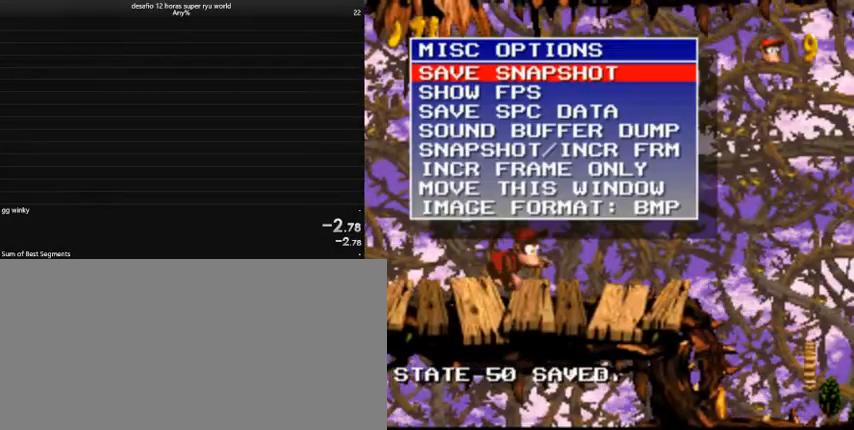
{"keys": ["caps_lock", "right"], "events": []}
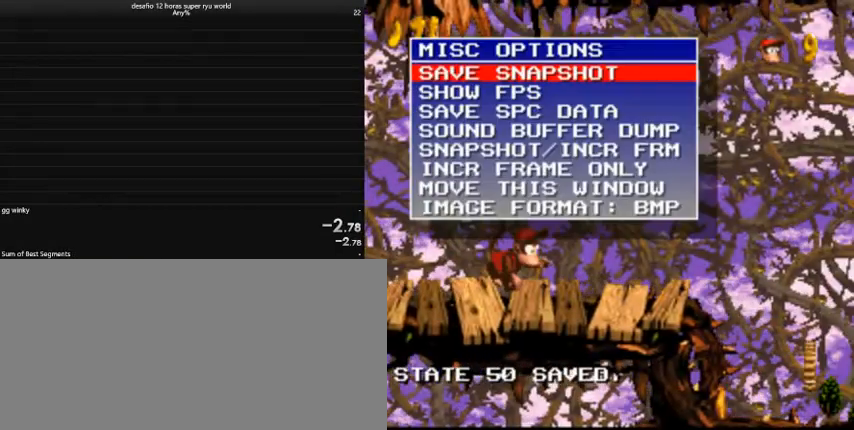
{"keys": [], "events": [[33, "caps_lock", "up"], [33, "right", "up"]]}
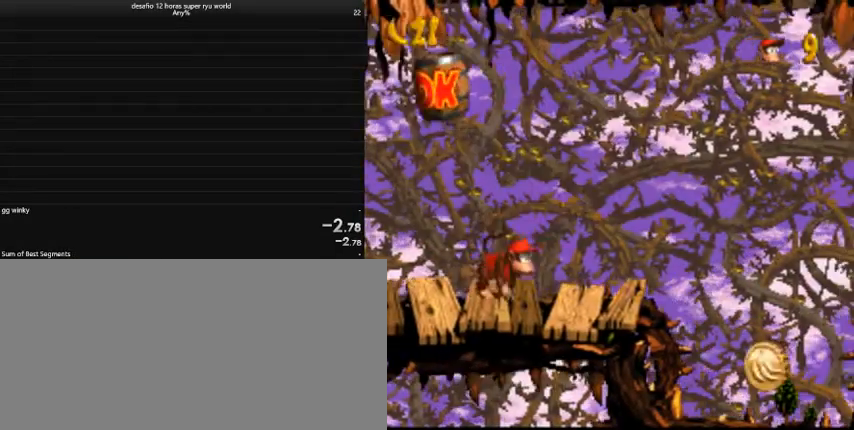
{"keys": ["caps_lock", "right"], "events": [[233, "right", "down"], [300, "caps_lock", "down"]]}
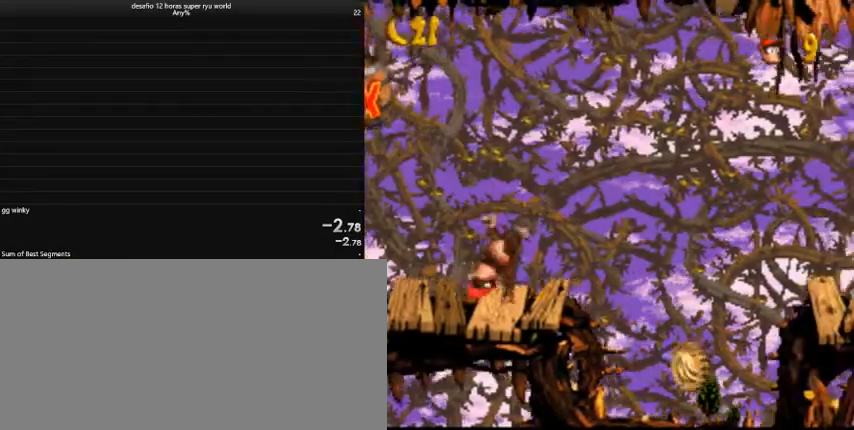
{"keys": ["caps_lock", "right"], "events": []}
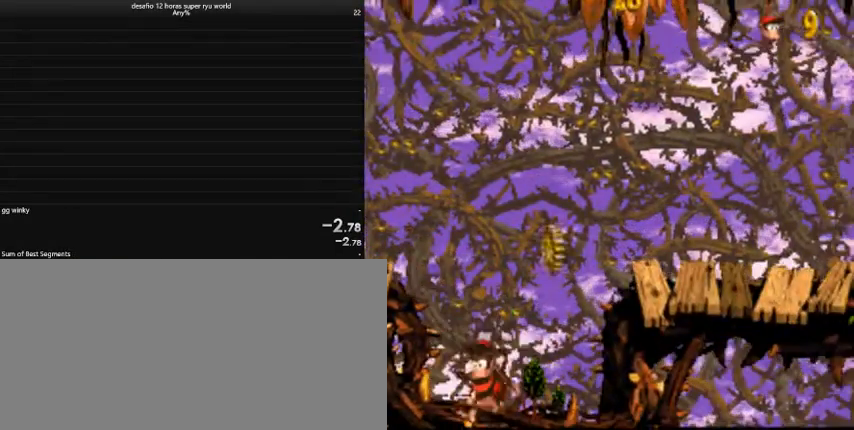
{"keys": ["caps_lock", "right"], "events": []}
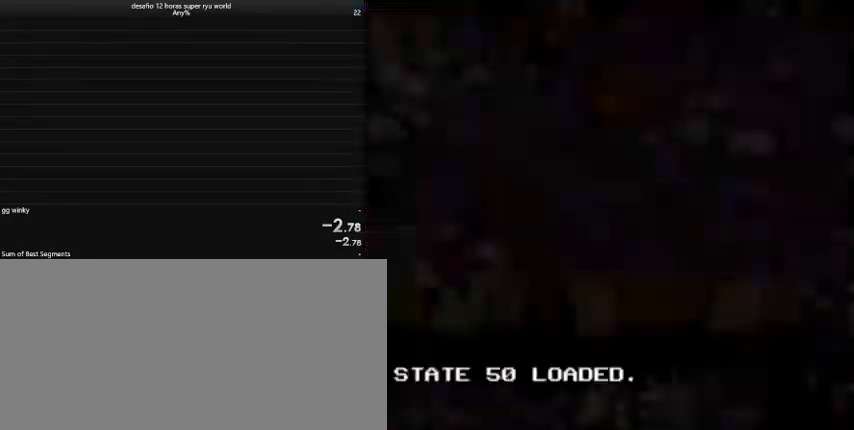
{"keys": ["caps_lock", "right"], "events": []}
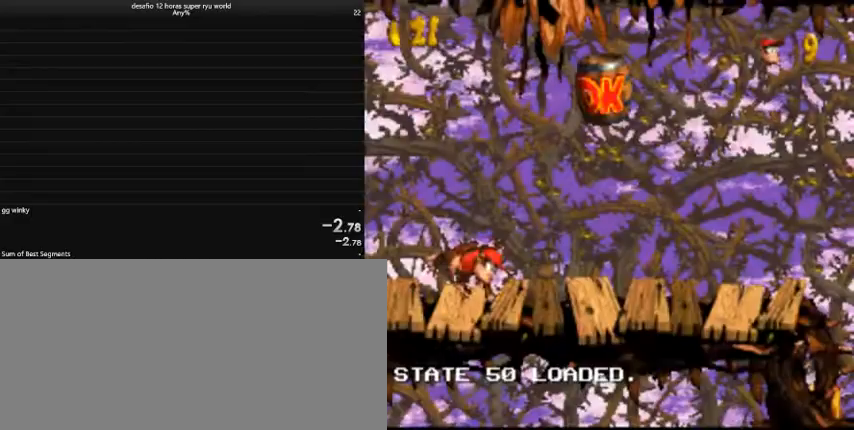
{"keys": ["caps_lock", "right"], "events": []}
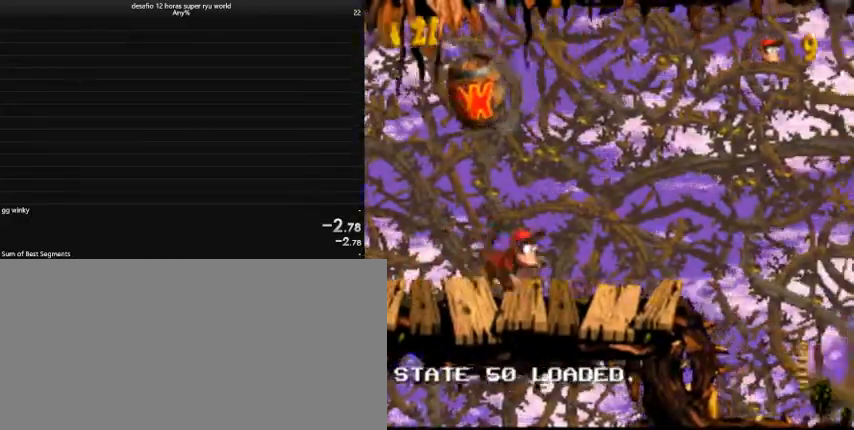
{"keys": ["caps_lock", "right"], "events": []}
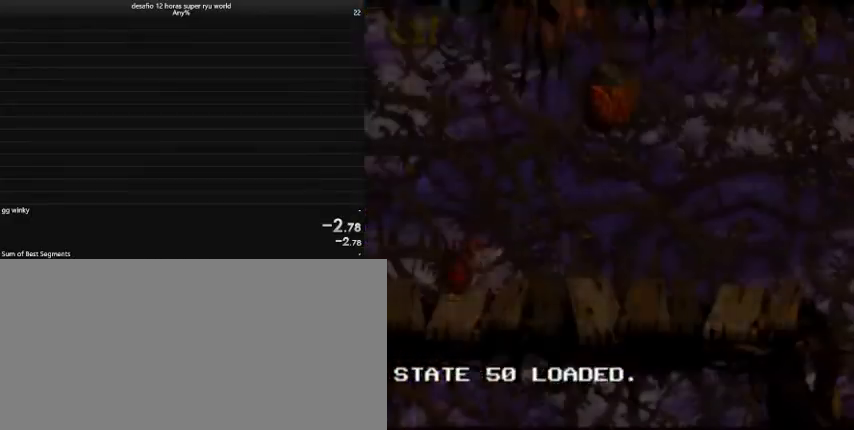
{"keys": ["caps_lock", "right"], "events": []}
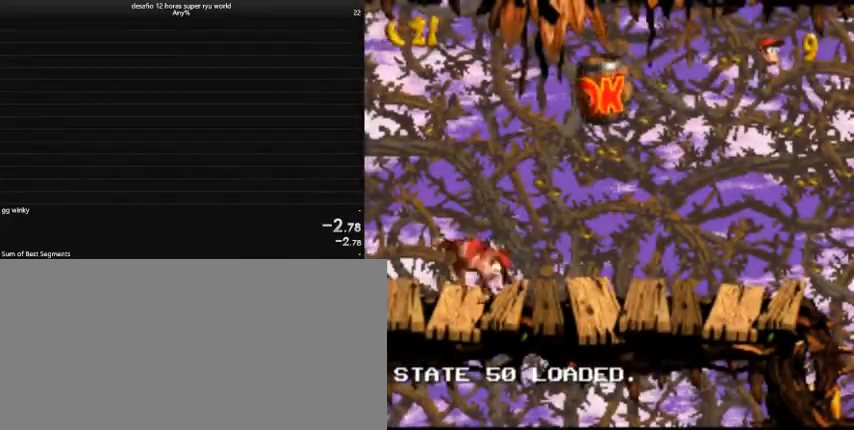
{"keys": ["caps_lock", "right"], "events": []}
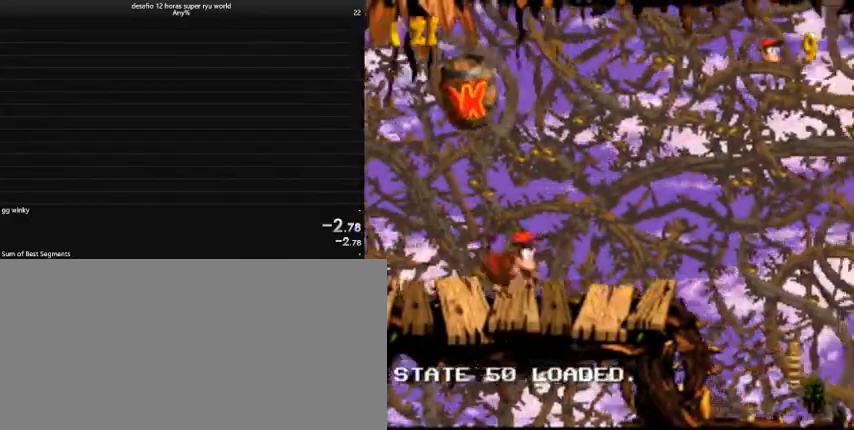
{"keys": ["caps_lock", "right"], "events": [[33, "caps_lock", "up"], [100, "caps_lock", "down"]]}
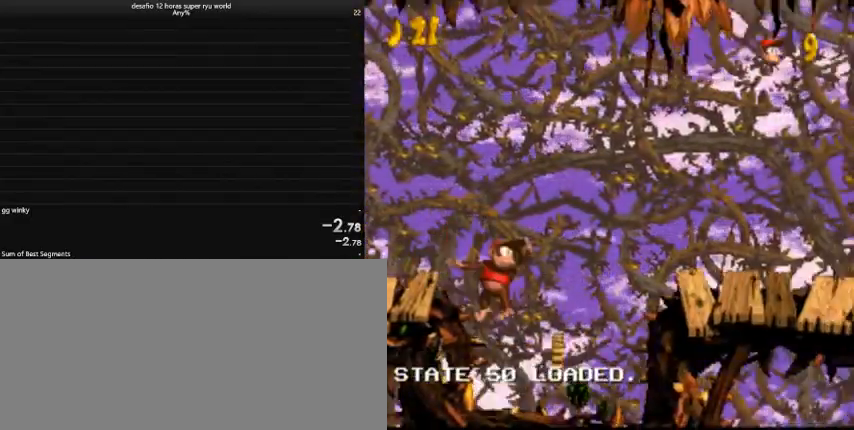
{"keys": ["caps_lock", "left"], "events": [[33, "comma", "down"], [167, "comma", "up"], [333, "right", "up"], [467, "left", "down"]]}
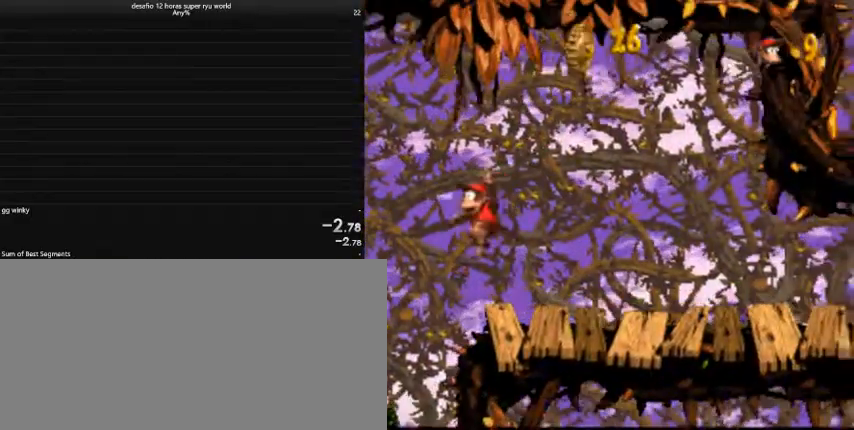
{"keys": ["caps_lock", "right"], "events": [[33, "left", "up"], [133, "right", "down"]]}
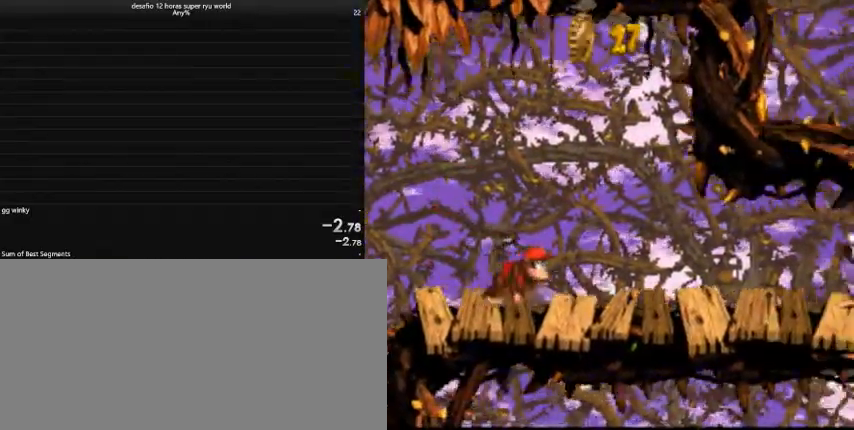
{"keys": ["caps_lock", "right"], "events": [[133, "caps_lock", "up"], [200, "caps_lock", "down"]]}
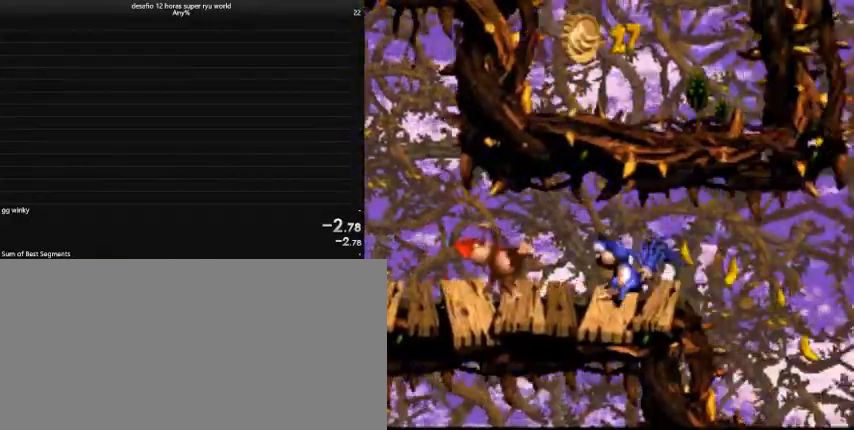
{"keys": ["caps_lock", "right"], "events": []}
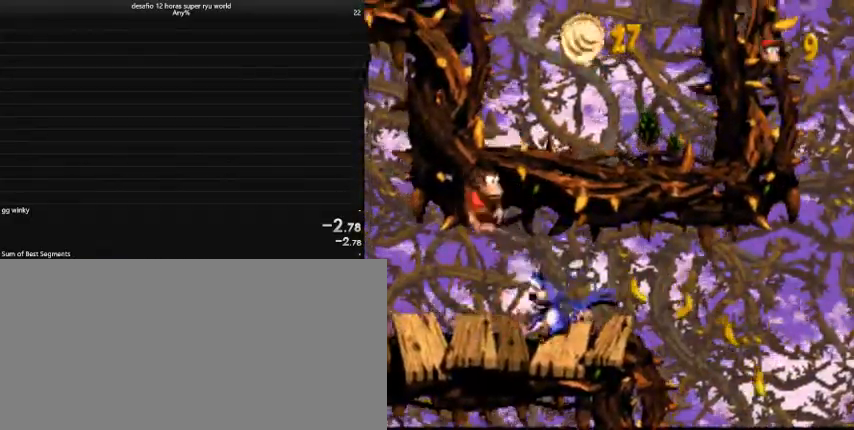
{"keys": ["caps_lock", "right"], "events": []}
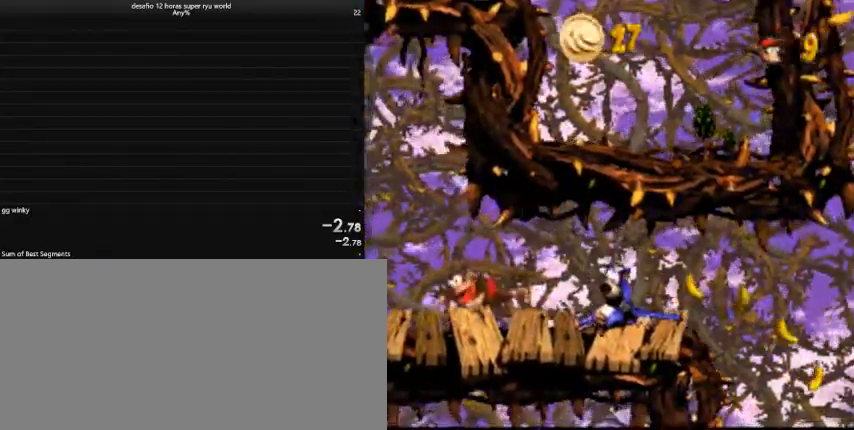
{"keys": ["caps_lock", "right"], "events": []}
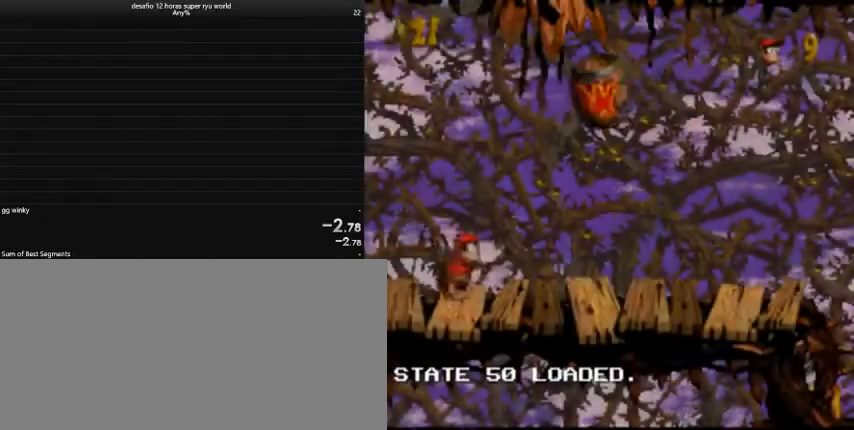
{"keys": ["caps_lock", "right"], "events": []}
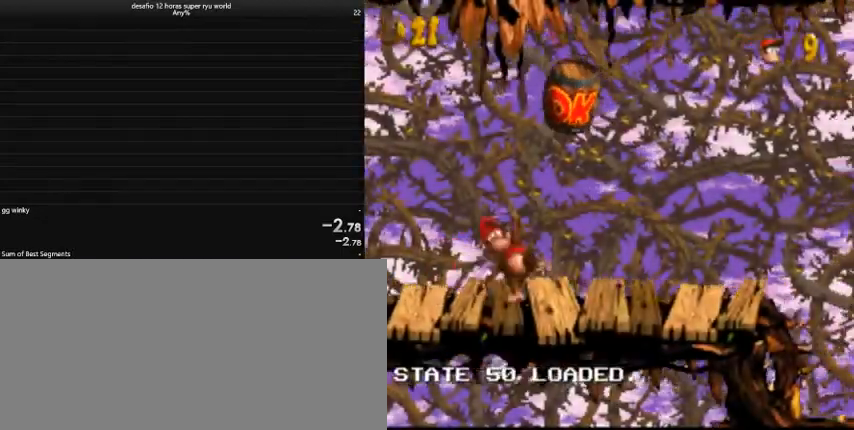
{"keys": ["caps_lock", "right"], "events": [[200, "caps_lock", "up"], [267, "caps_lock", "down"]]}
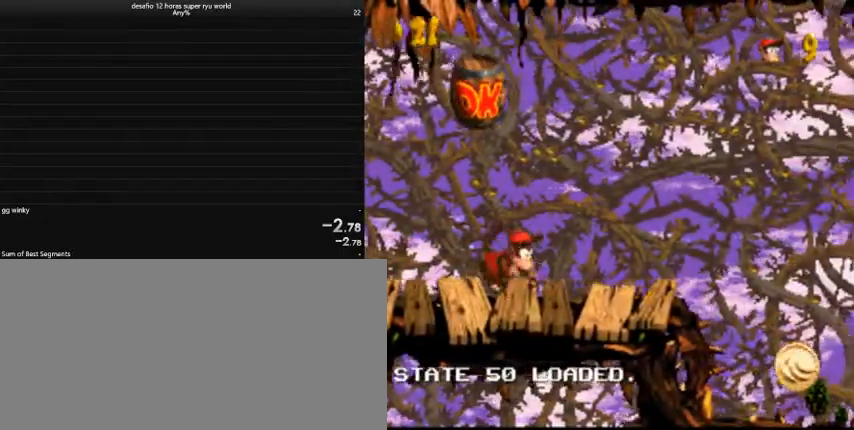
{"keys": ["caps_lock", "right"], "events": [[33, "return", "down"], [167, "return", "up"]]}